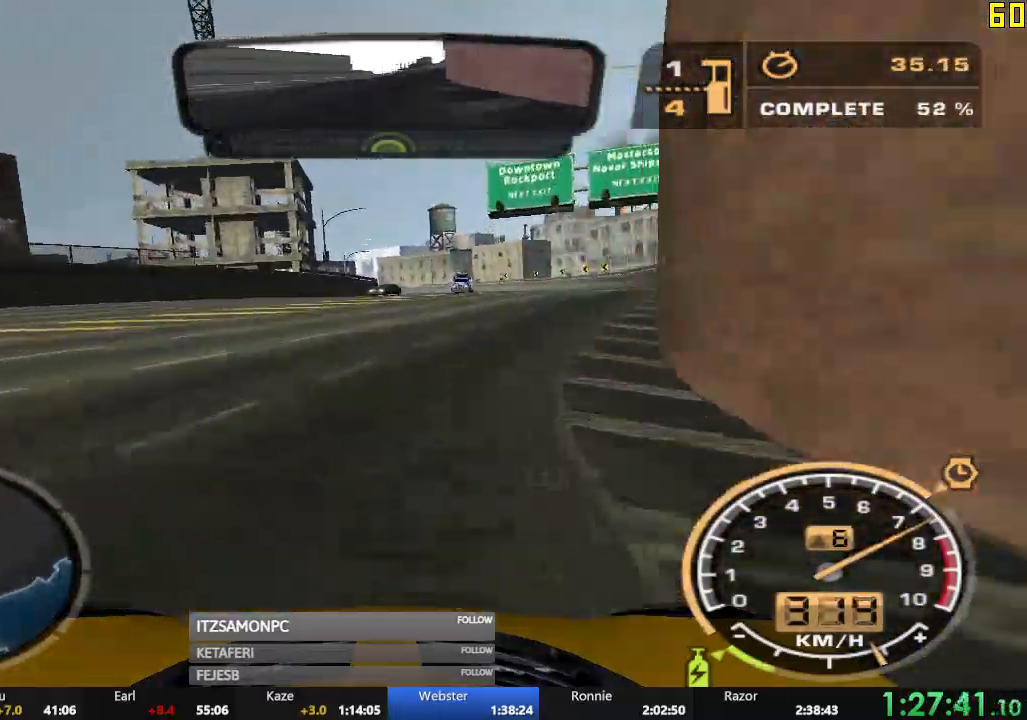
Gameplay with a controller (Xbox layout); each line is a JSON object with the inputs held at the frame after it. "events" lists button and stick changes between this image and that frame as [ms after this image, input, new state], when the widget could be followed in between. Not read: L3 right_stick.
{"buttons": ["R2"], "left_stick": "center", "events": [[33, "left_stick", "left"], [300, "left_stick", "center"]]}
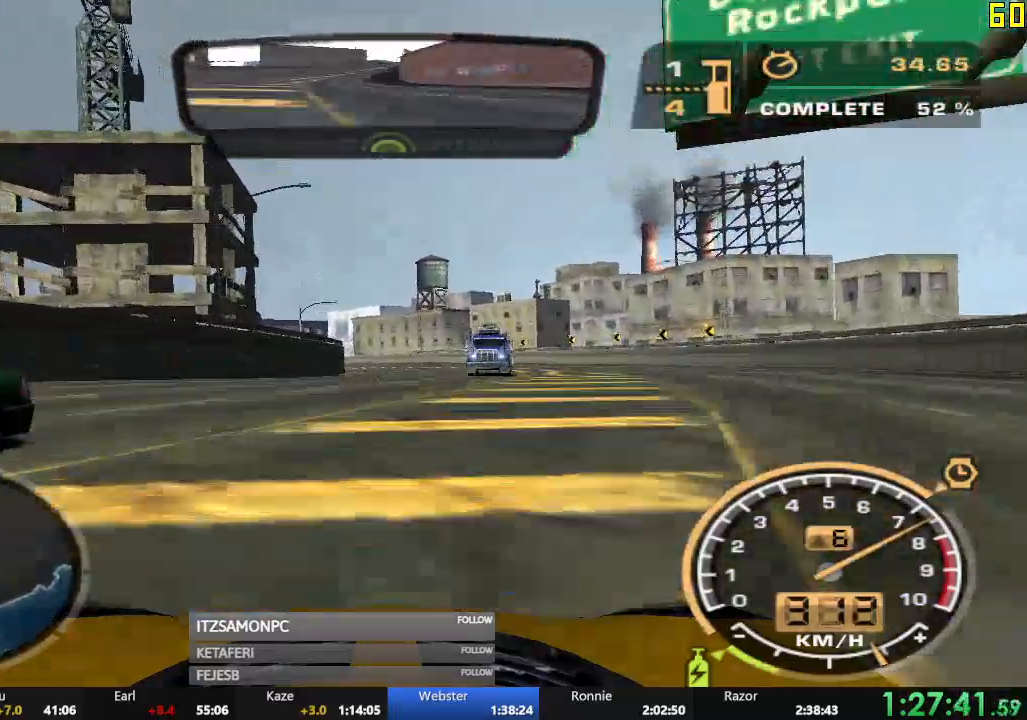
{"buttons": ["R2"], "left_stick": "left"}
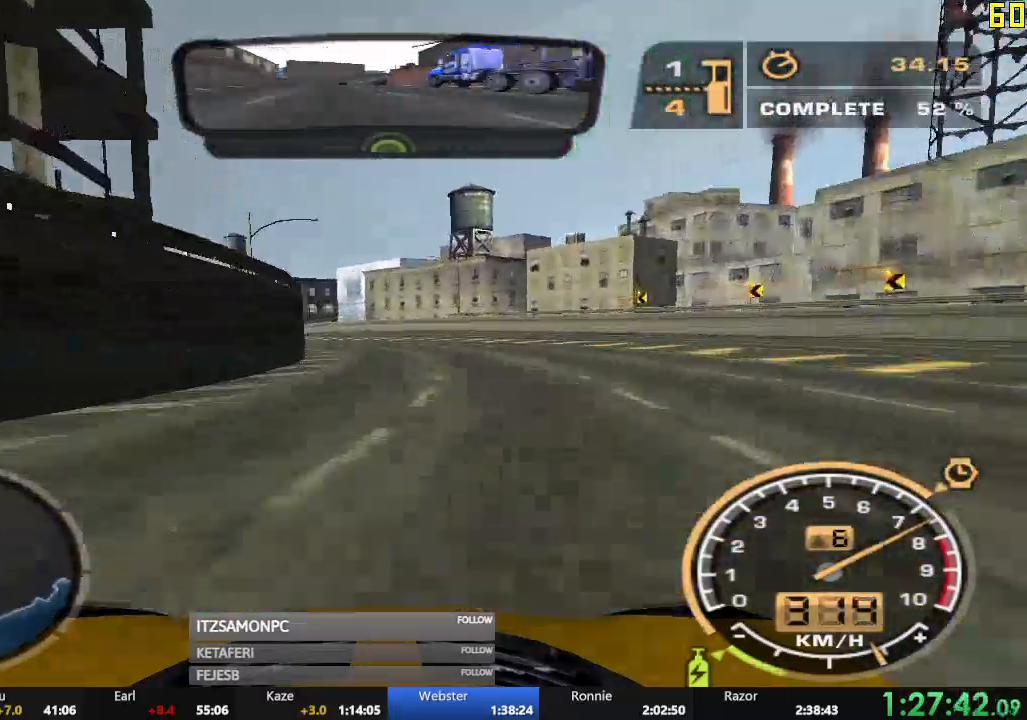
{"buttons": ["R2"], "left_stick": "left"}
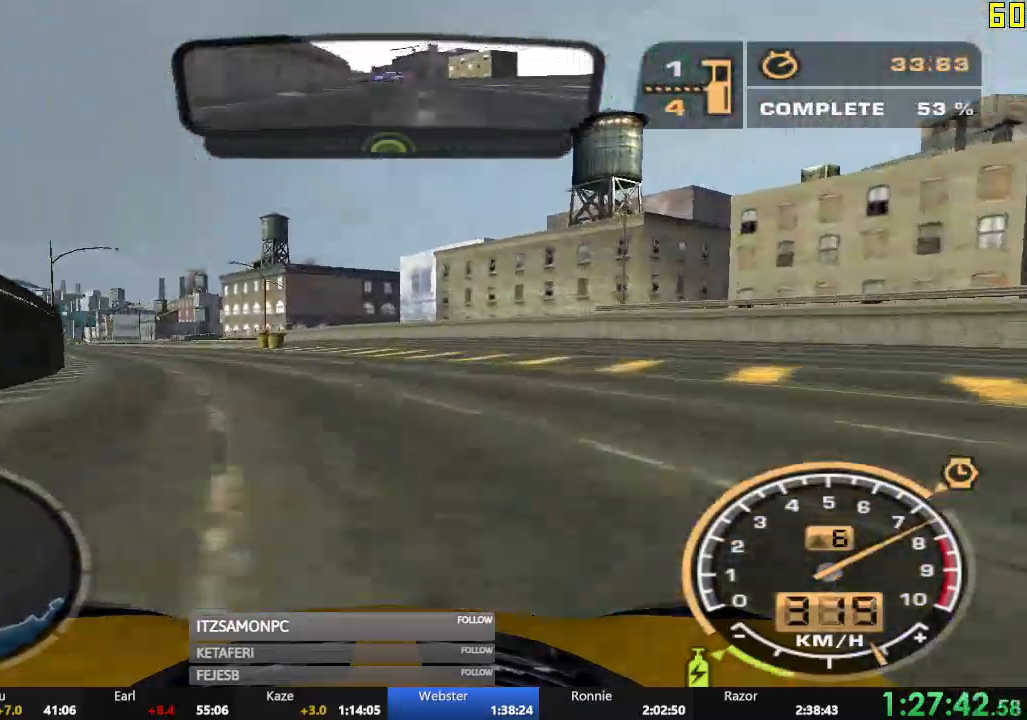
{"buttons": ["R2"], "left_stick": "left", "events": [[101, "left_stick", "center"], [201, "left_stick", "left"]]}
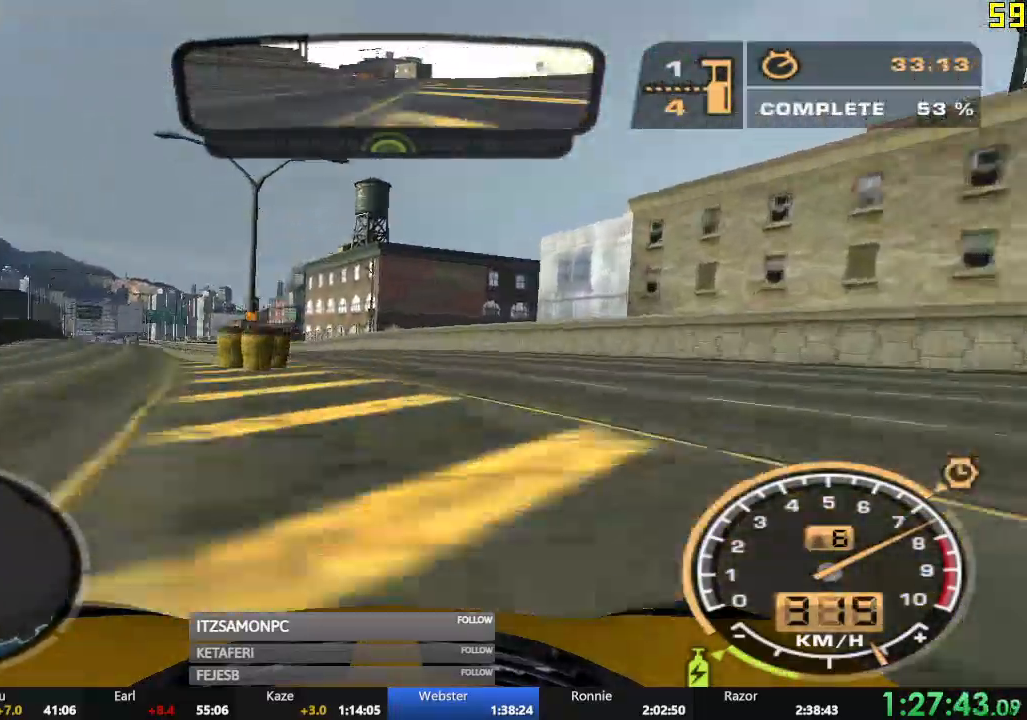
{"buttons": ["R2"], "left_stick": "left", "events": [[200, "left_stick", "center"], [467, "left_stick", "left"]]}
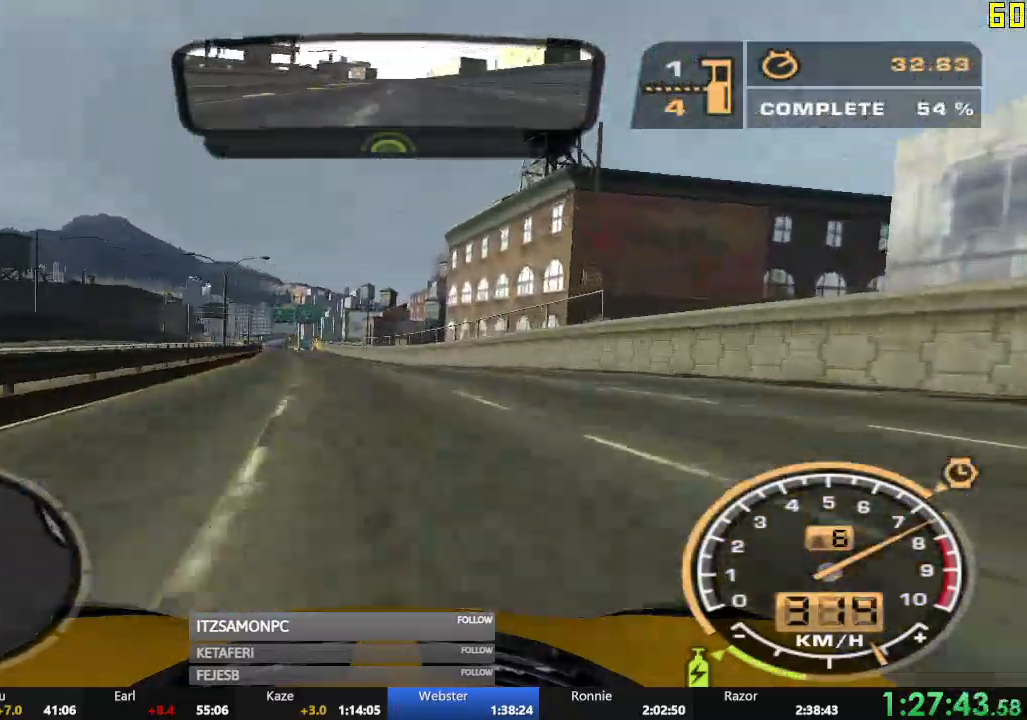
{"buttons": ["R2"], "left_stick": "center", "events": [[17, "left_stick", "center"]]}
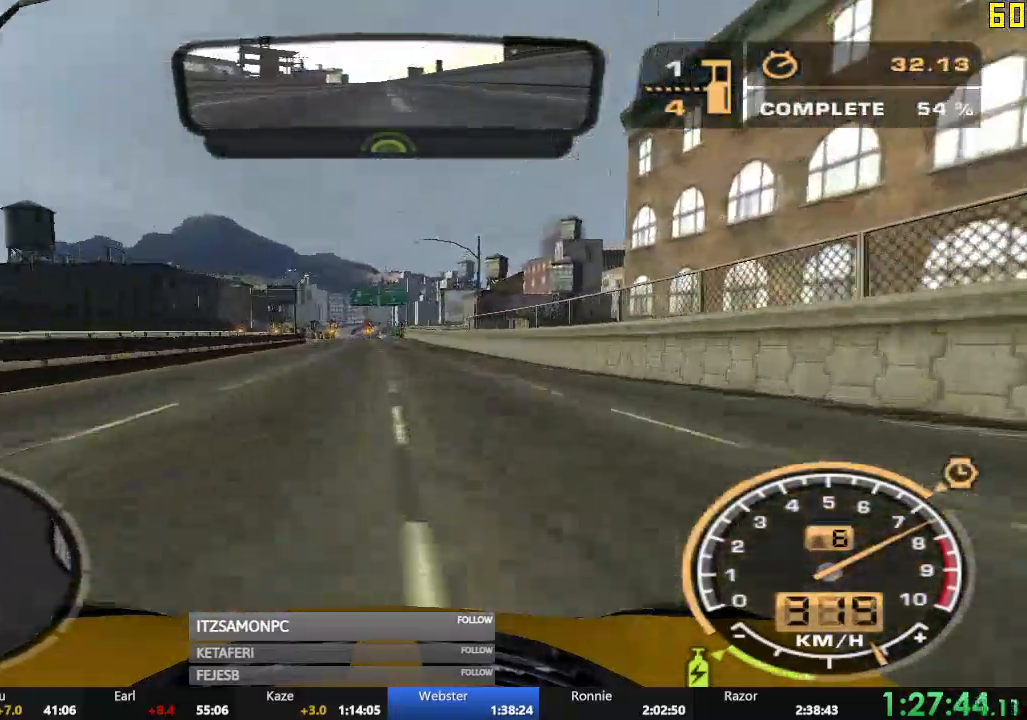
{"buttons": ["R2"], "left_stick": "center", "events": [[167, "left_stick", "right"], [300, "left_stick", "center"]]}
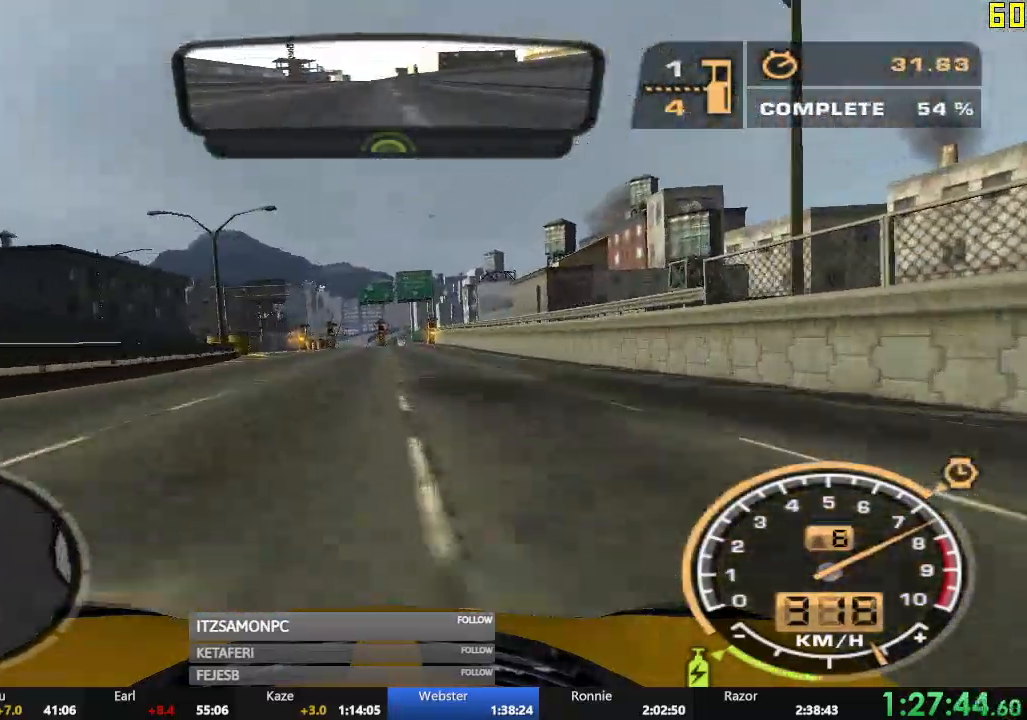
{"buttons": ["R2"], "left_stick": "center", "events": [[284, "left_stick", "left"], [351, "left_stick", "center"]]}
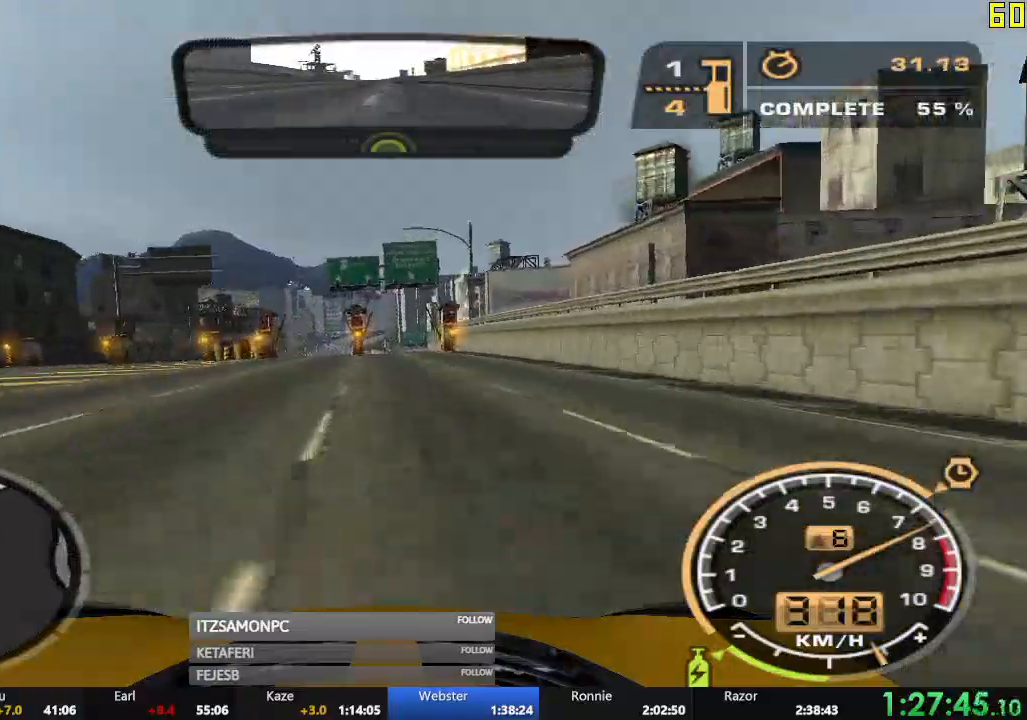
{"buttons": ["R2"], "left_stick": "center", "events": []}
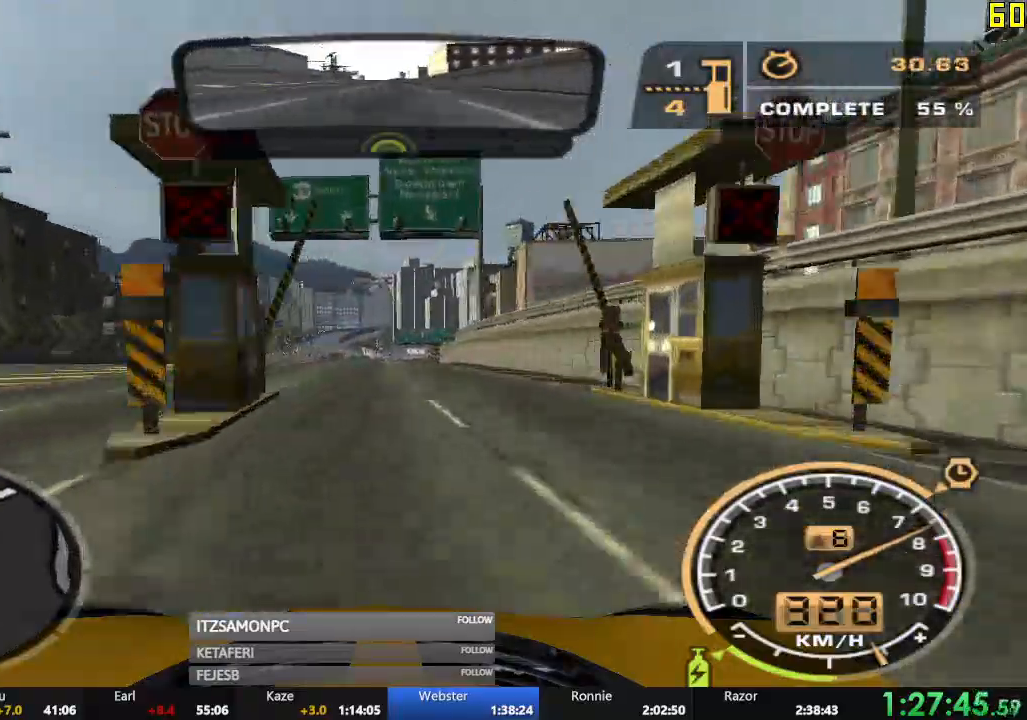
{"buttons": ["R2"], "left_stick": "center", "events": []}
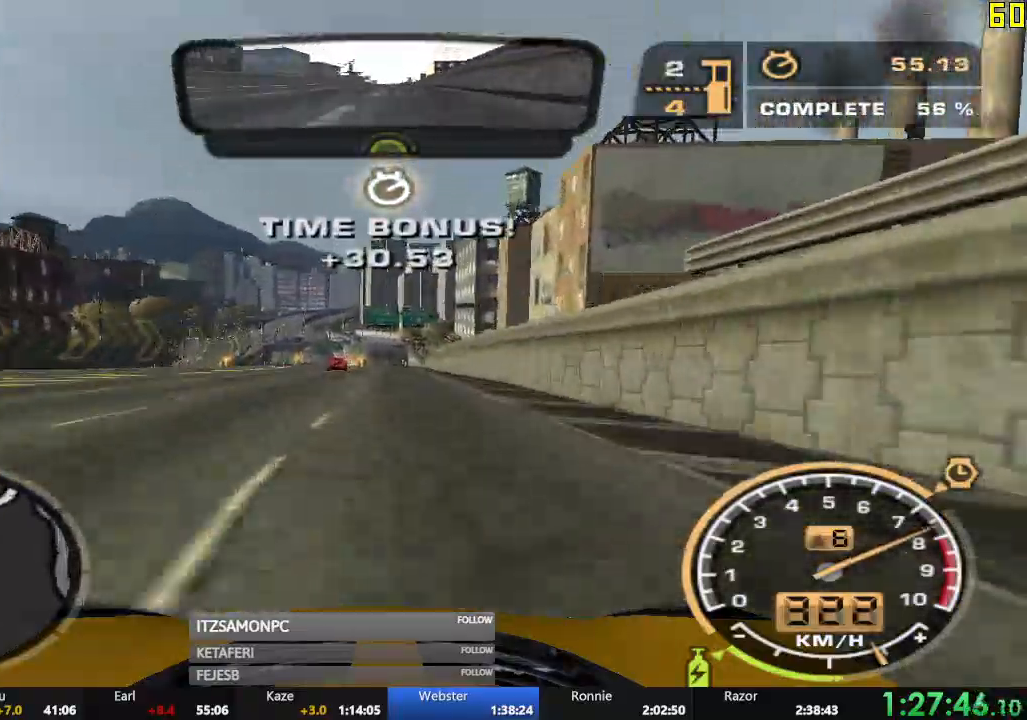
{"buttons": ["R2"], "left_stick": "center", "events": []}
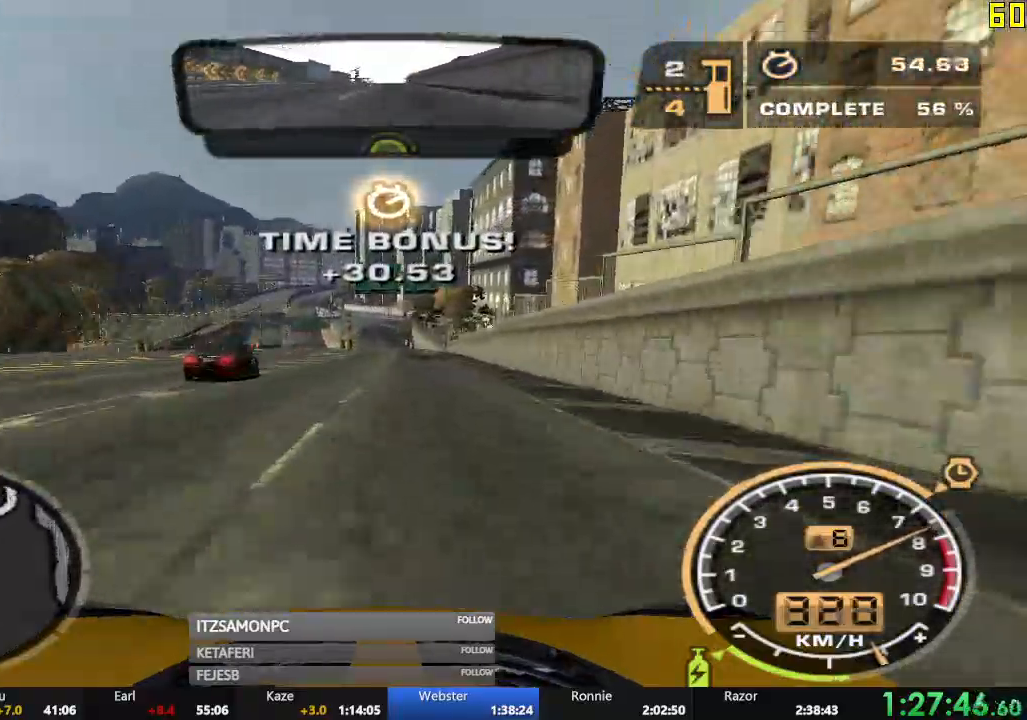
{"buttons": ["R2"], "left_stick": "left", "events": [[468, "left_stick", "left"]]}
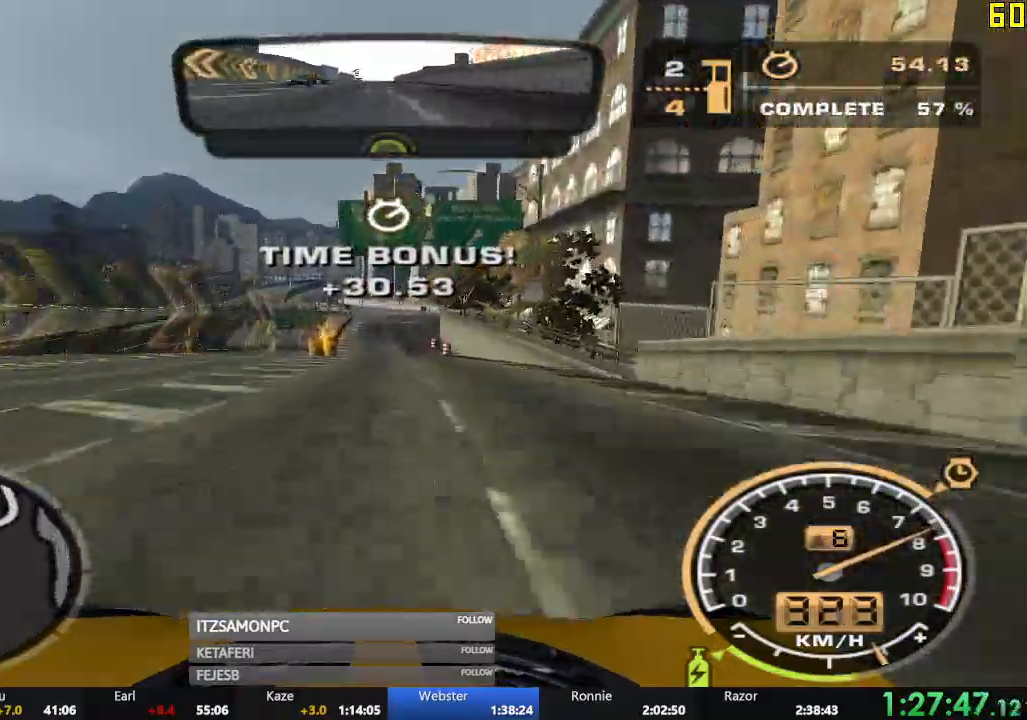
{"buttons": ["R2"], "left_stick": "right", "events": [[67, "left_stick", "center"], [467, "left_stick", "right"]]}
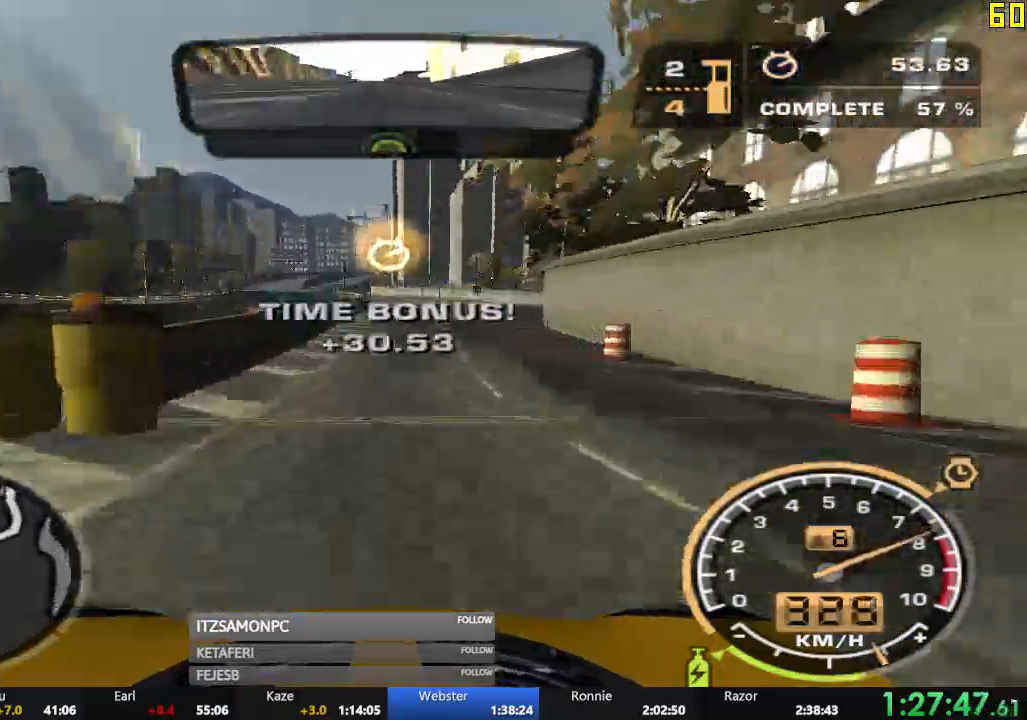
{"buttons": ["R2"], "left_stick": "right", "events": []}
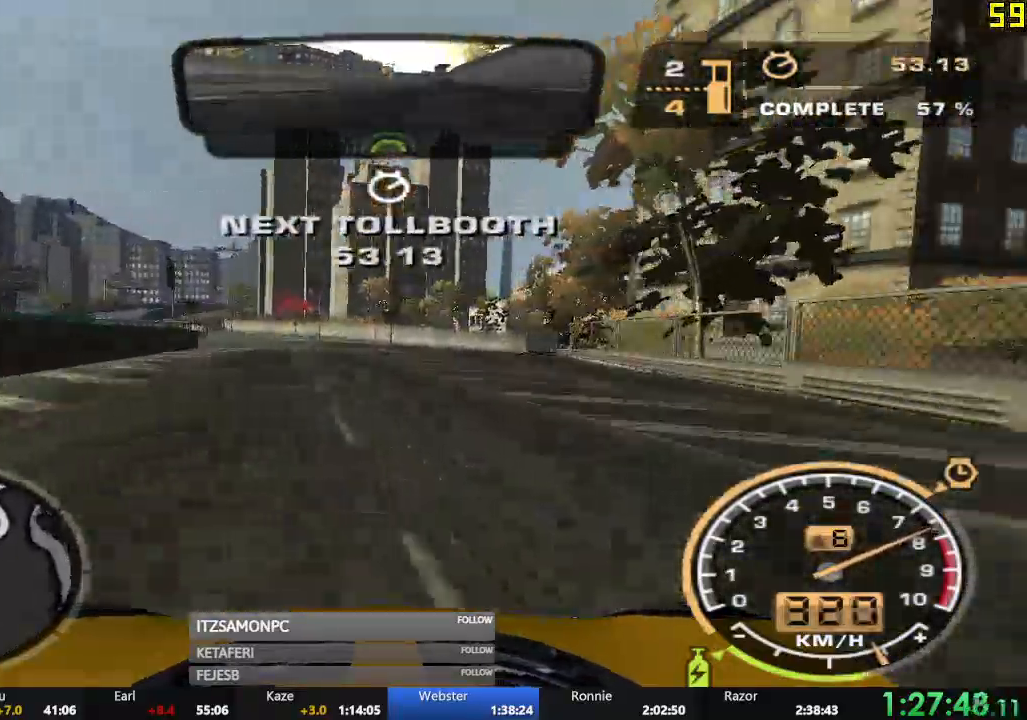
{"buttons": ["R2"], "left_stick": "right", "events": []}
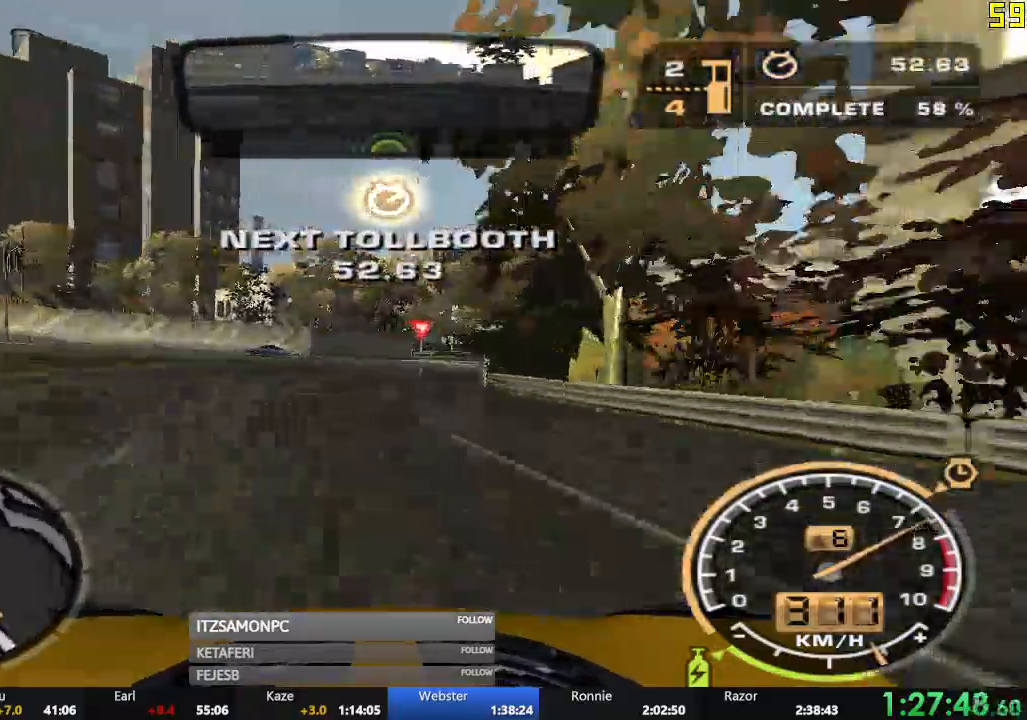
{"buttons": ["R2"], "left_stick": "right", "events": []}